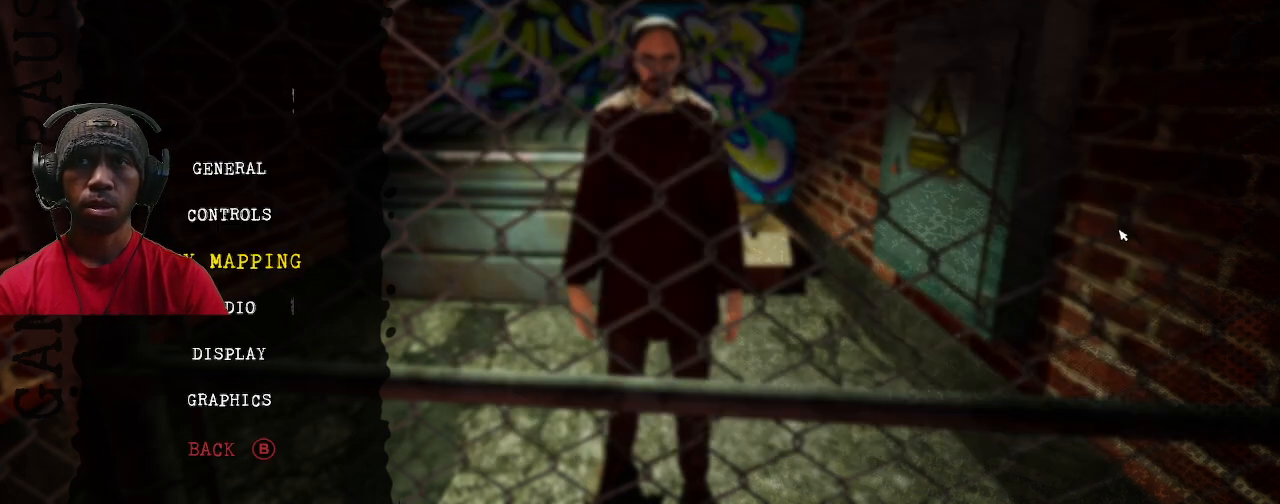
Gameplay with a controller (PlayStation layout); each line is a JSON object with the inputs held at the frame after it. "events" lists button and stick changes between this image and that frame as [ms after this image, input, new state], when the widget could be followed in between. Not read: HOME.
{"buttons": ["R2"], "left_stick": "center", "right_stick": "center", "events": [[133, "left_stick", "center"], [267, "CROSS", "down"], [383, "CROSS", "up"]]}
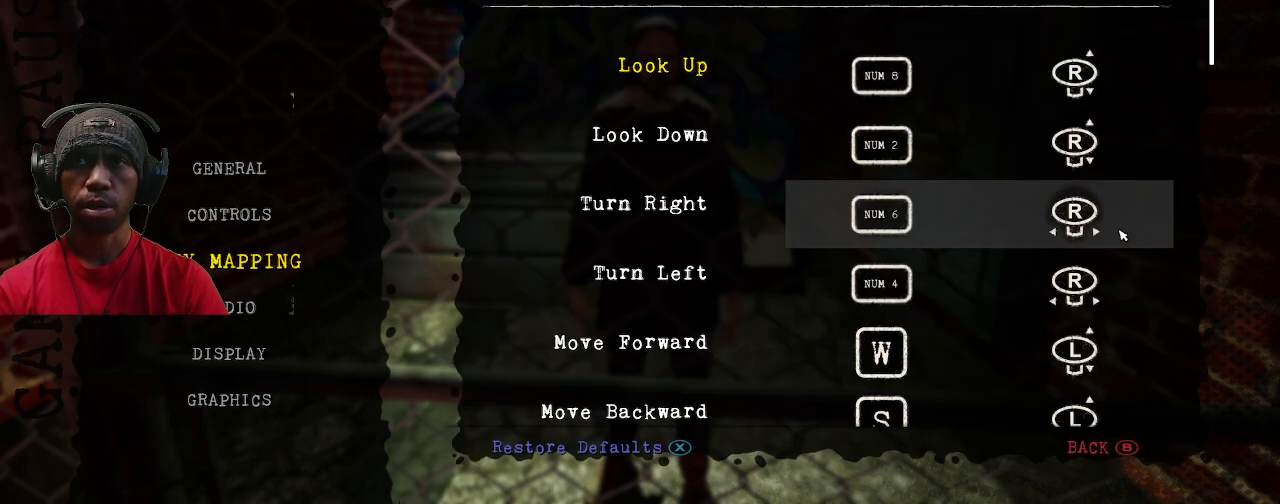
{"buttons": ["R2"], "left_stick": "center", "right_stick": "center", "events": []}
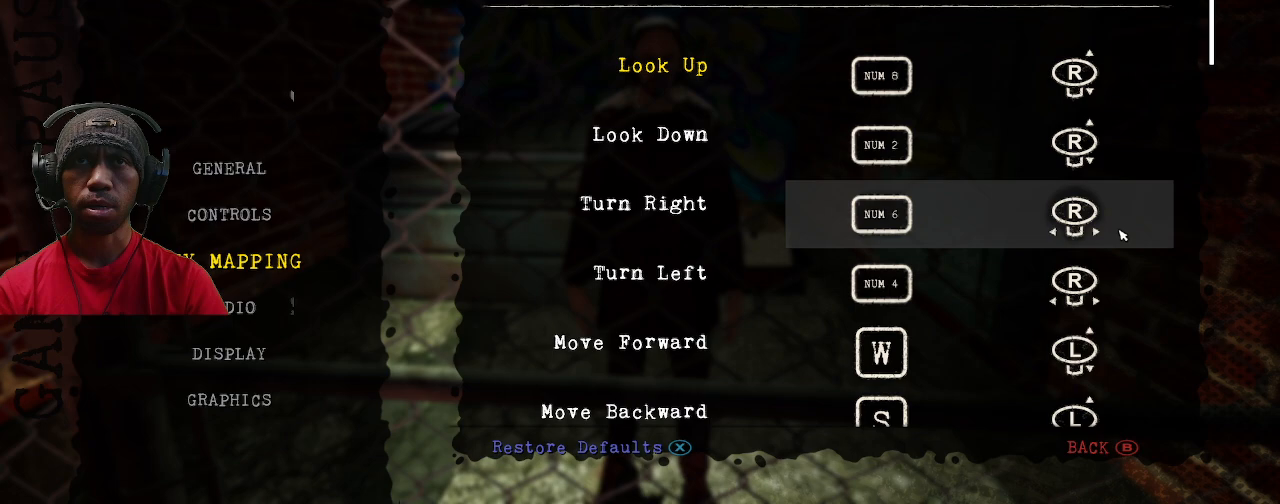
{"buttons": ["R2"], "left_stick": "center", "right_stick": "center", "events": []}
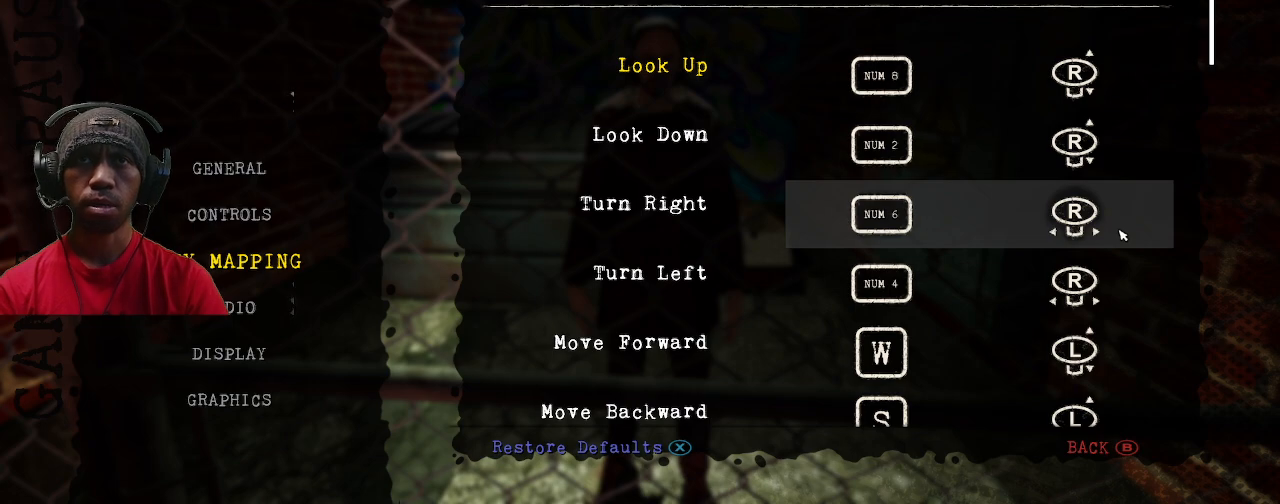
{"buttons": ["R2"], "left_stick": "center", "right_stick": "center", "events": []}
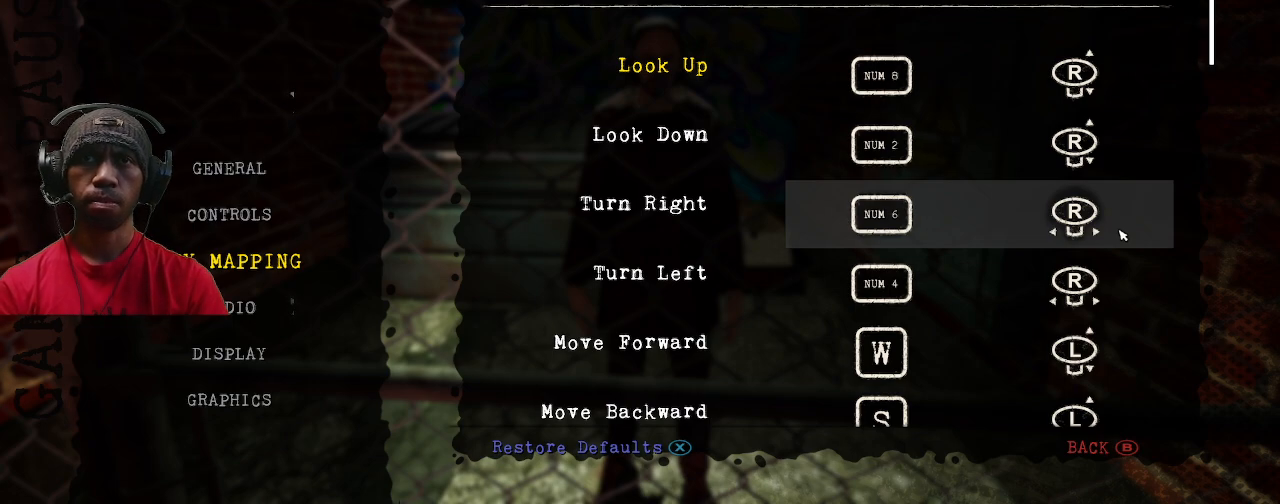
{"buttons": ["R2"], "left_stick": "center", "right_stick": "center", "events": []}
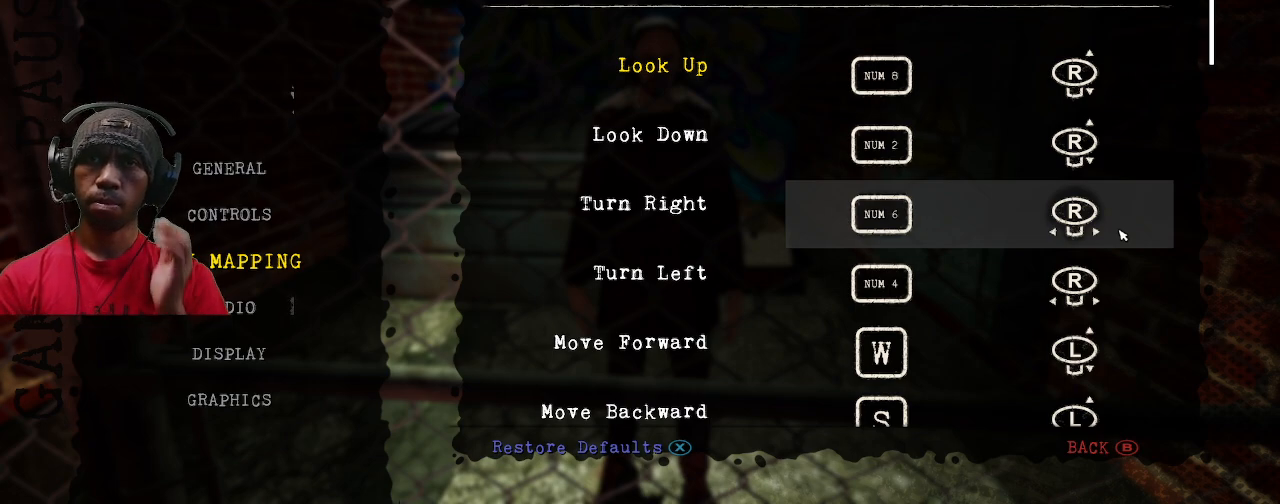
{"buttons": ["R2"], "left_stick": "down", "right_stick": "center", "events": [[267, "left_stick", "down"]]}
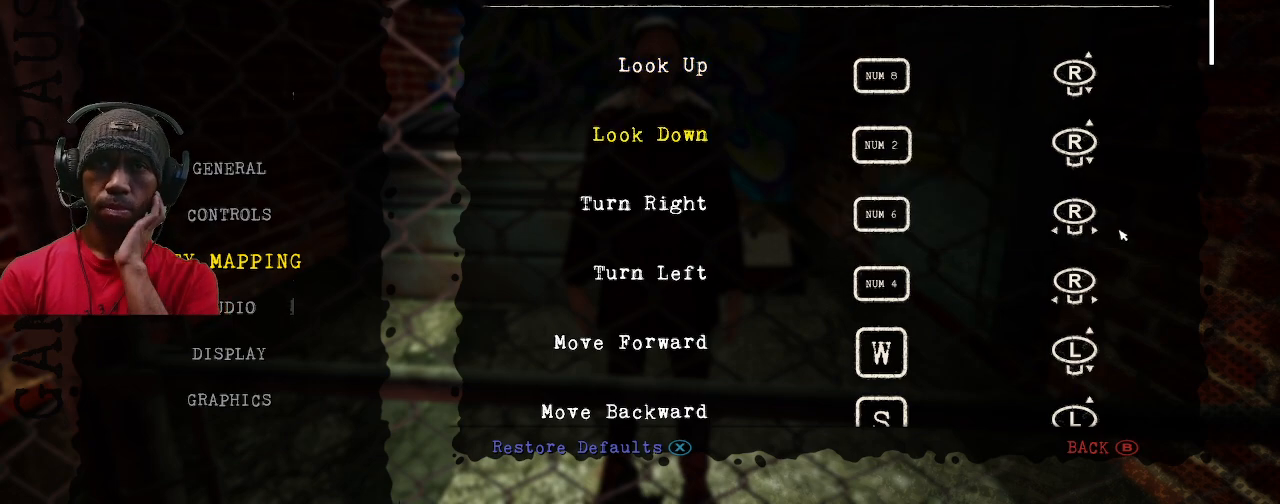
{"buttons": ["R2"], "left_stick": "center", "right_stick": "center", "events": [[33, "left_stick", "center"], [167, "left_stick", "down"], [383, "left_stick", "center"]]}
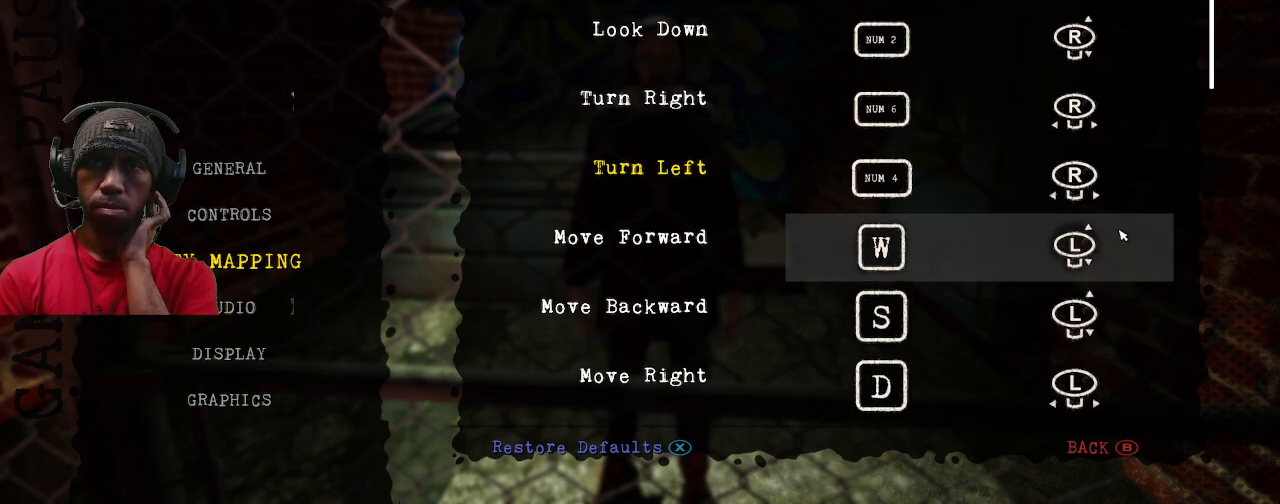
{"buttons": ["R2"], "left_stick": "center", "right_stick": "center", "events": [[167, "left_stick", "down"], [367, "left_stick", "center"]]}
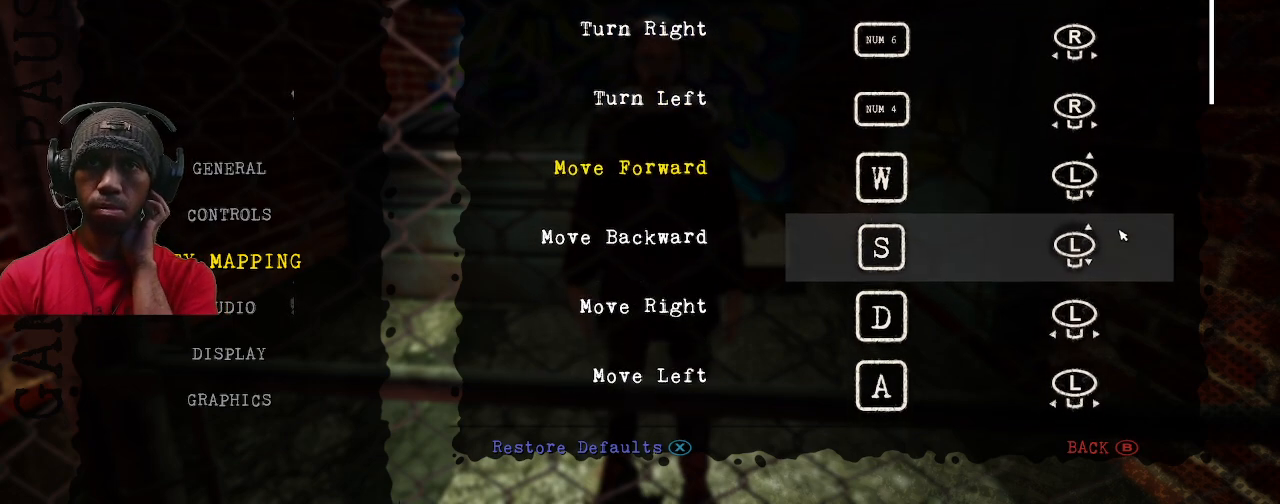
{"buttons": ["R2"], "left_stick": "center", "right_stick": "center", "events": [[217, "left_stick", "down"], [417, "left_stick", "center"]]}
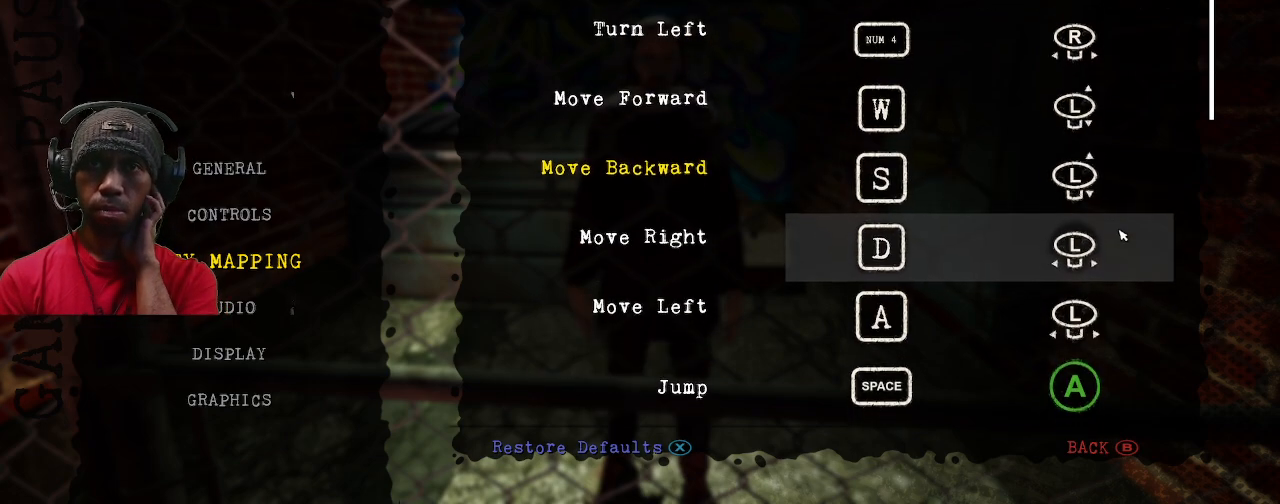
{"buttons": ["R2"], "left_stick": "center", "right_stick": "center", "events": [[267, "left_stick", "down"], [450, "left_stick", "center"]]}
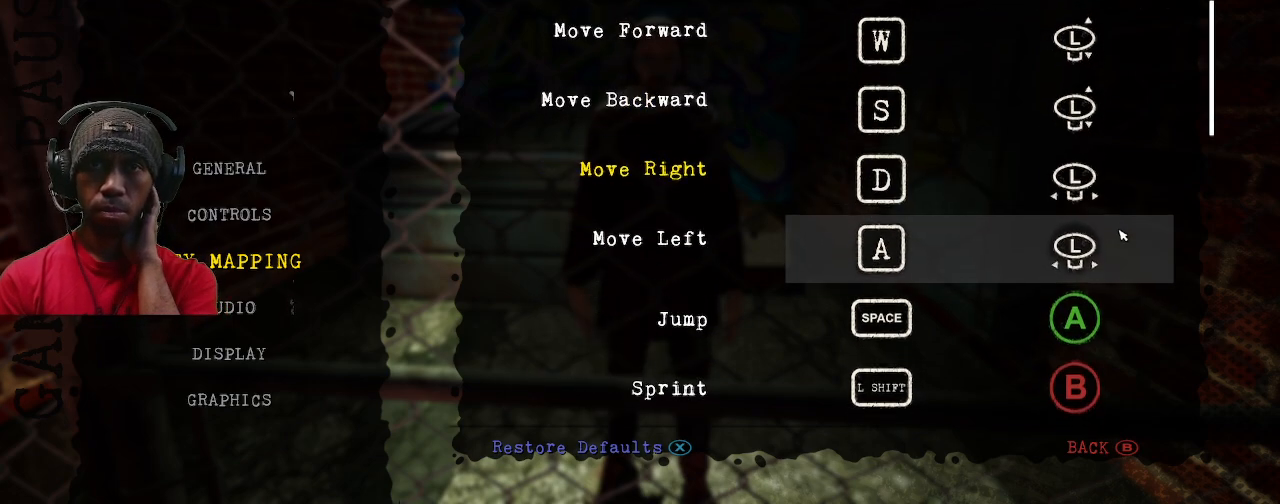
{"buttons": ["R2"], "left_stick": "center", "right_stick": "center", "events": []}
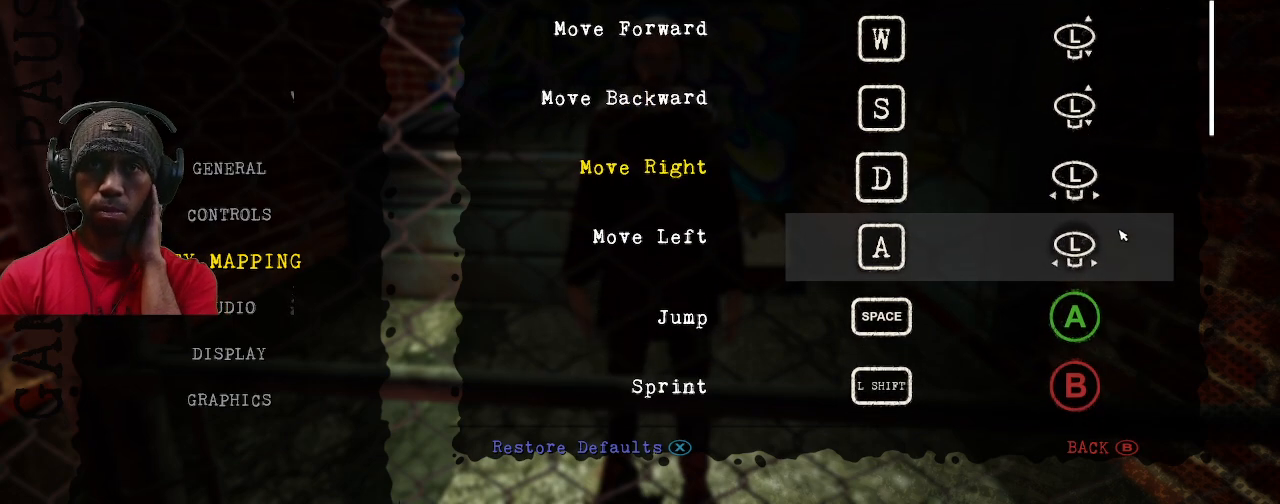
{"buttons": ["R2"], "left_stick": "center", "right_stick": "center", "events": []}
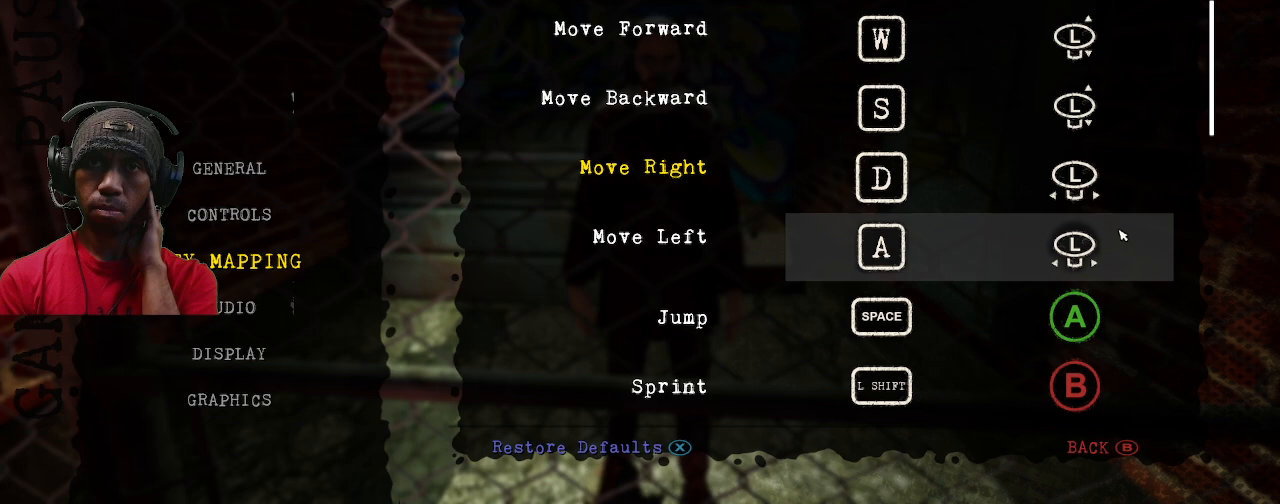
{"buttons": ["R2"], "left_stick": "center", "right_stick": "center", "events": []}
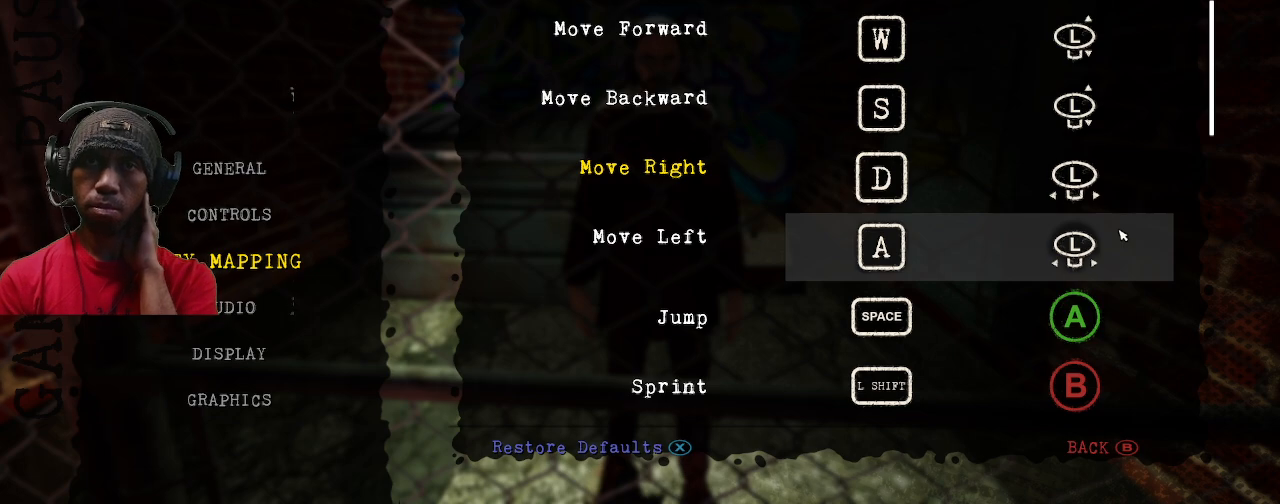
{"buttons": ["R2"], "left_stick": "down", "right_stick": "center", "events": [[400, "left_stick", "down"]]}
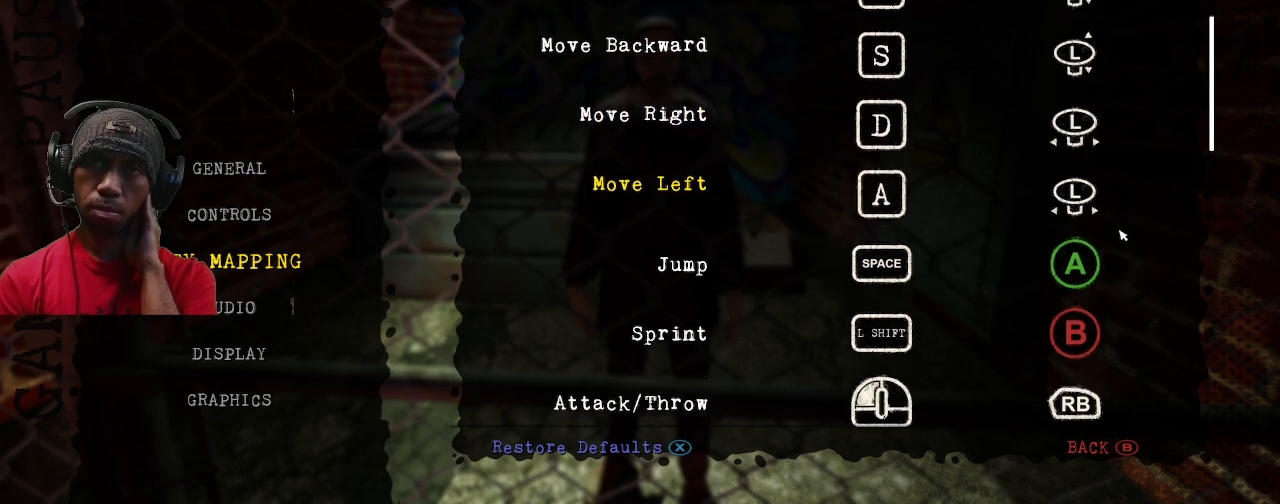
{"buttons": ["R2"], "left_stick": "center", "right_stick": "center", "events": [[117, "left_stick", "center"], [267, "left_stick", "down"], [433, "left_stick", "center"]]}
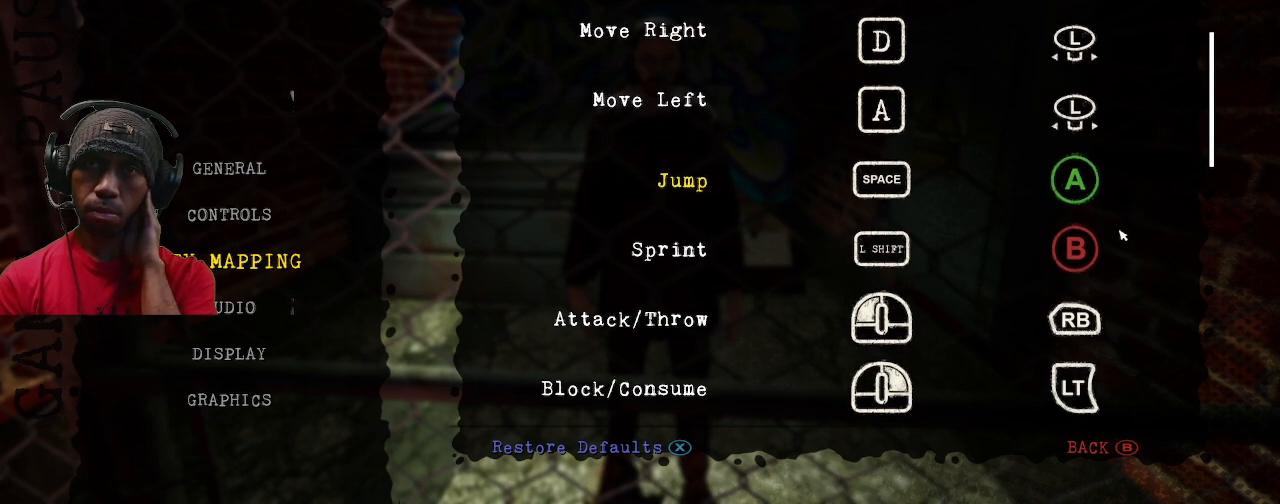
{"buttons": ["R2"], "left_stick": "center", "right_stick": "center", "events": []}
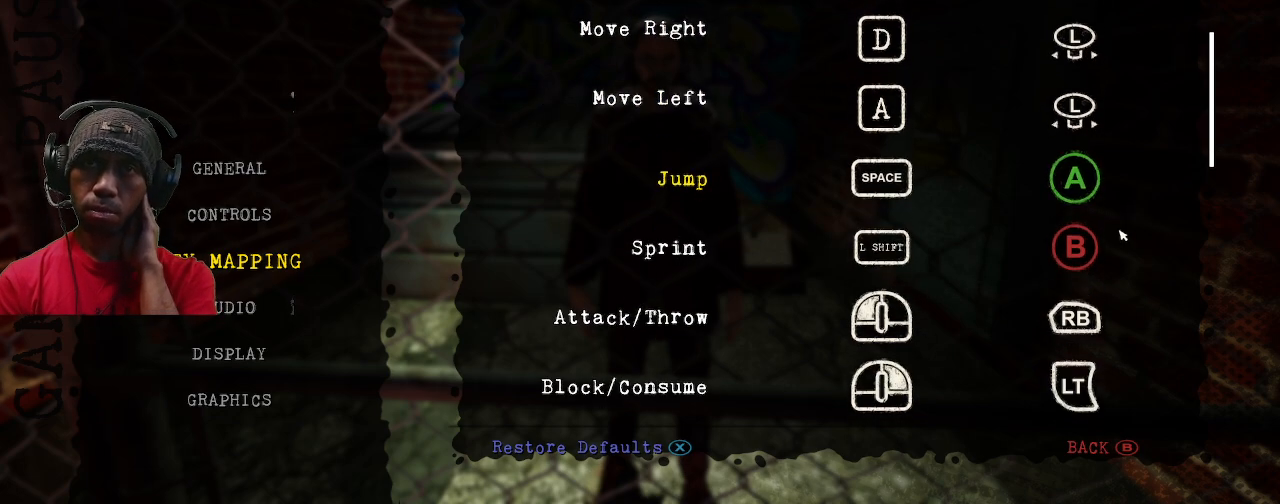
{"buttons": ["R2"], "left_stick": "down", "right_stick": "center", "events": [[400, "left_stick", "down"]]}
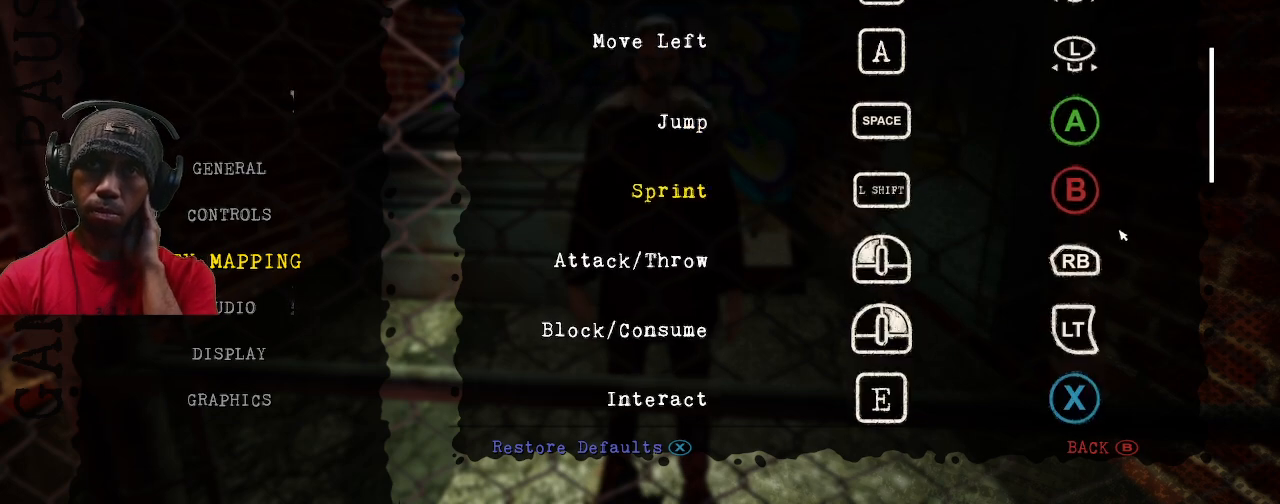
{"buttons": ["R2"], "left_stick": "center", "right_stick": "center", "events": [[100, "left_stick", "center"]]}
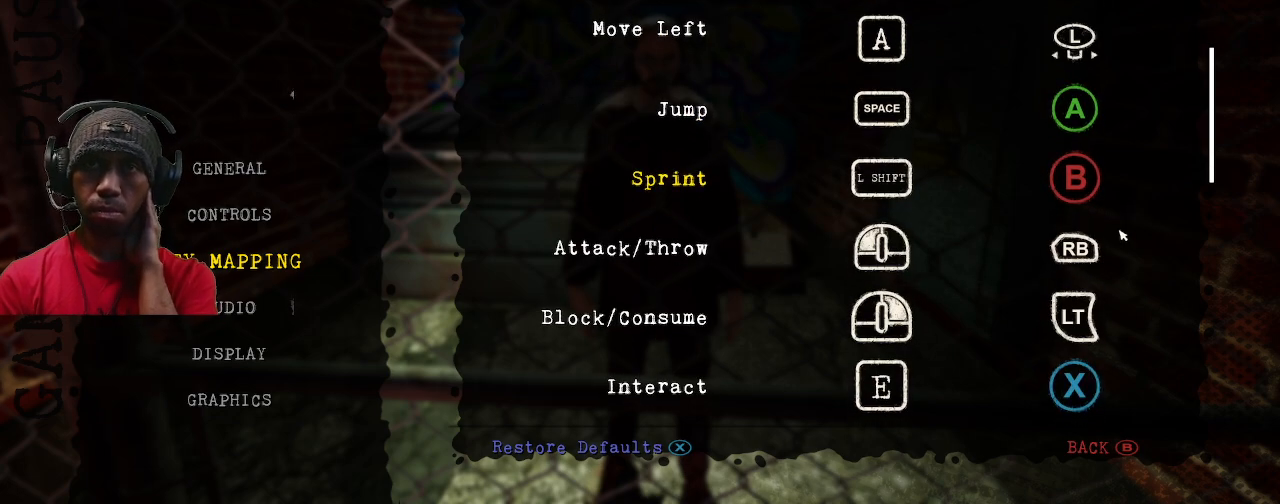
{"buttons": ["R2"], "left_stick": "center", "right_stick": "center", "events": [[267, "left_stick", "down"], [483, "left_stick", "center"]]}
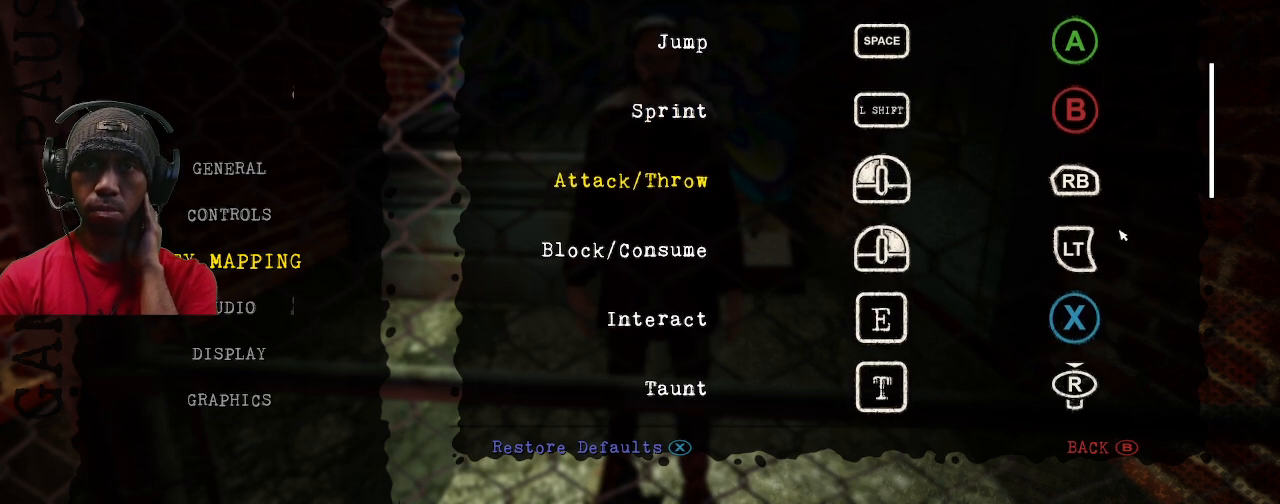
{"buttons": ["R2"], "left_stick": "center", "right_stick": "center", "events": []}
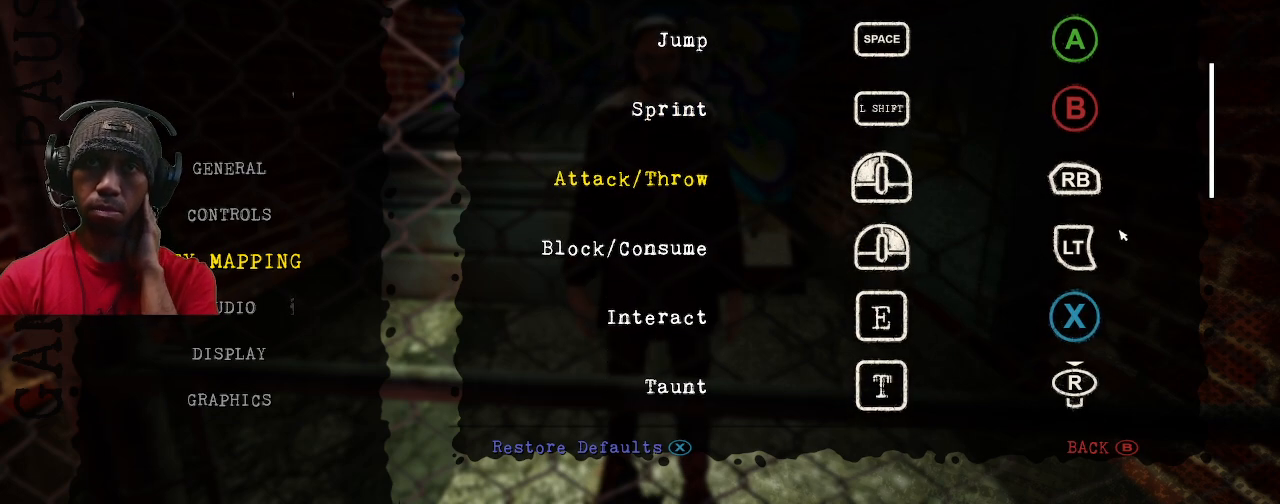
{"buttons": ["R2"], "left_stick": "center", "right_stick": "center", "events": []}
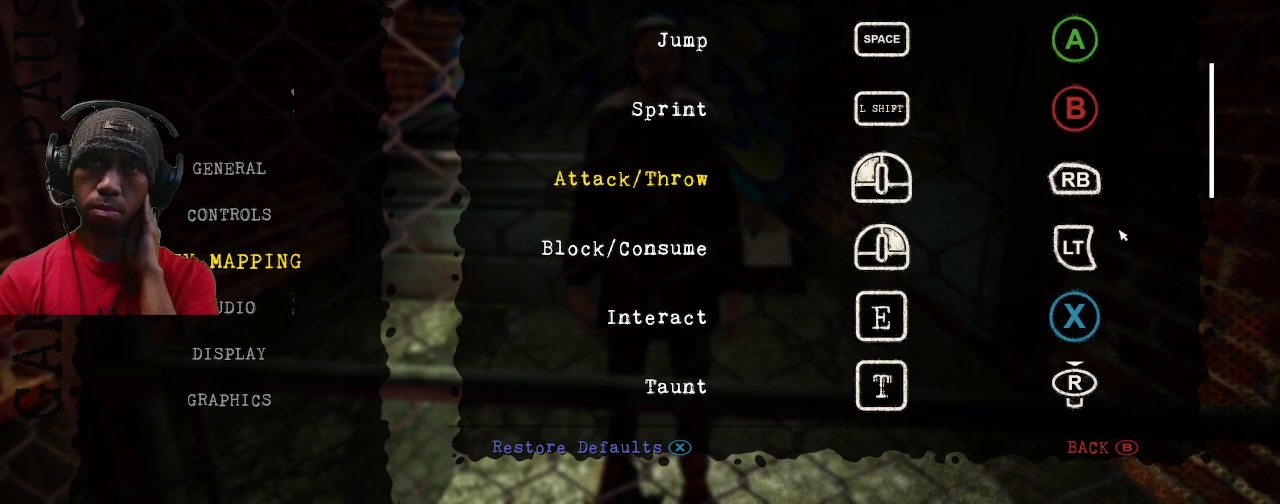
{"buttons": ["R2"], "left_stick": "center", "right_stick": "center", "events": []}
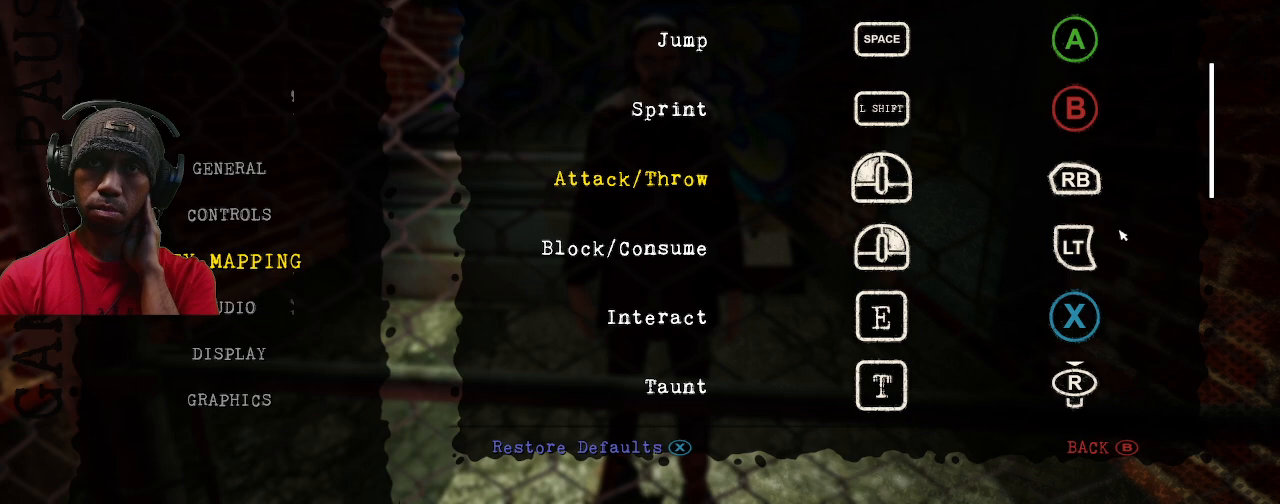
{"buttons": ["R2"], "left_stick": "center", "right_stick": "center", "events": []}
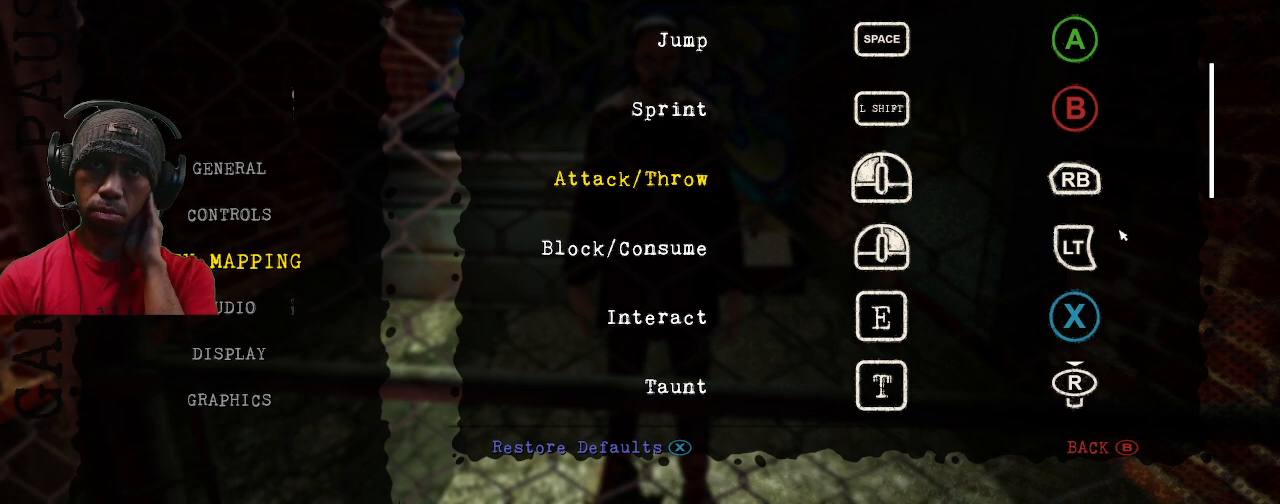
{"buttons": ["R2"], "left_stick": "center", "right_stick": "center", "events": []}
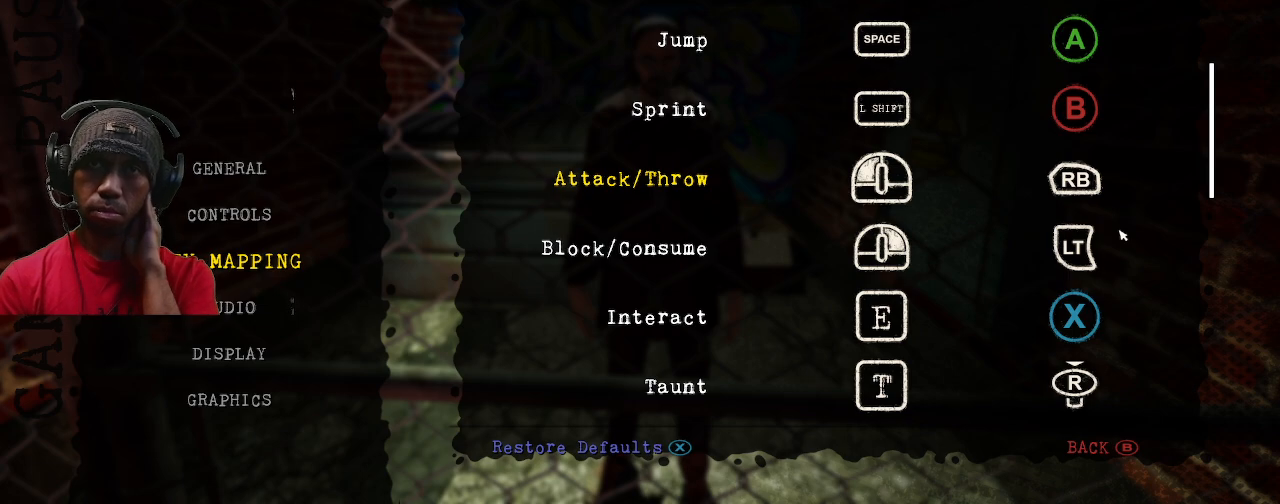
{"buttons": ["R2"], "left_stick": "center", "right_stick": "center", "events": []}
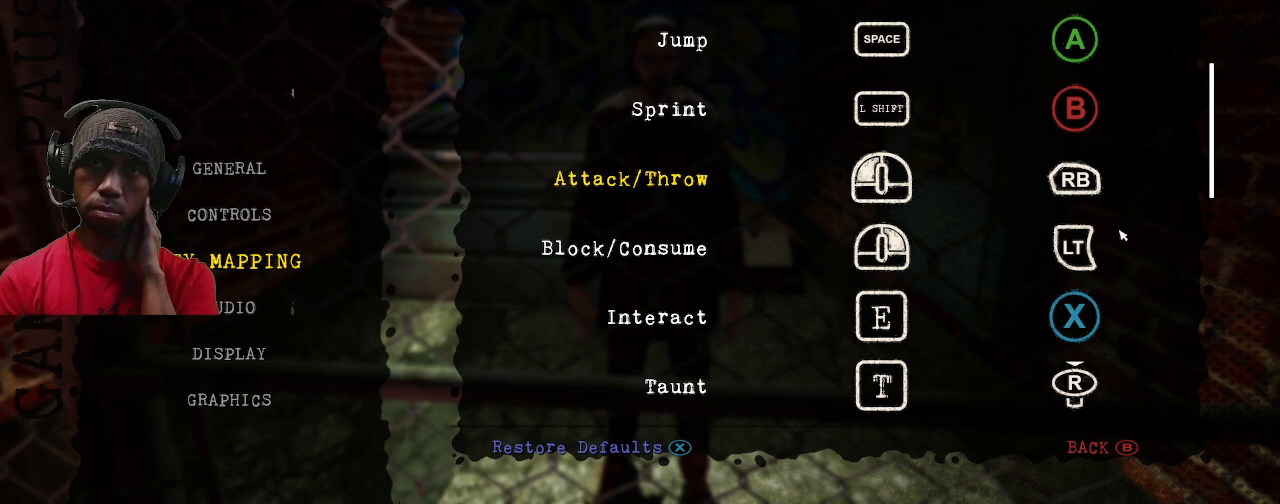
{"buttons": ["R2"], "left_stick": "center", "right_stick": "center", "events": []}
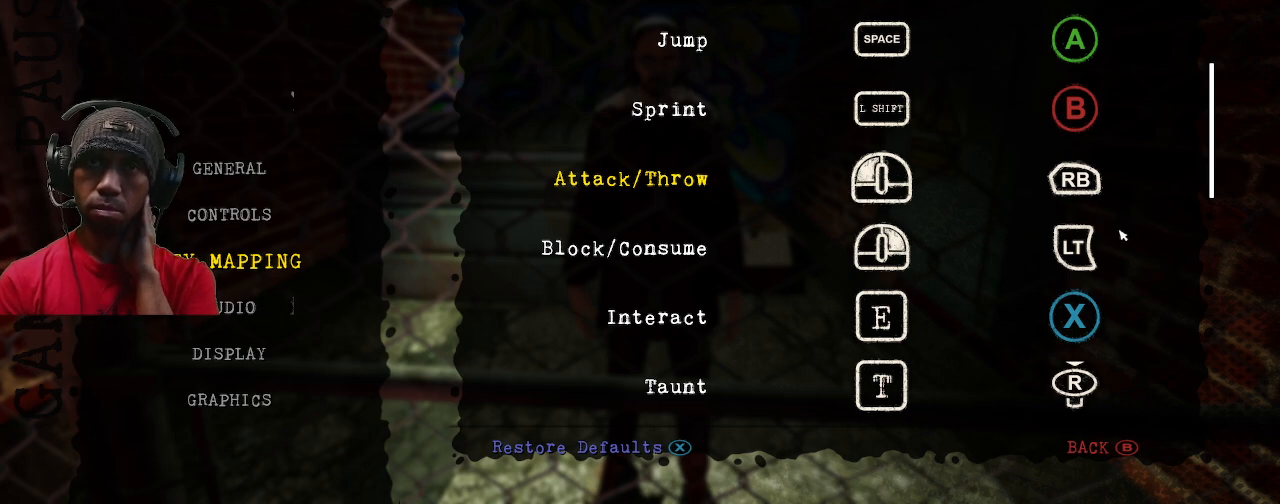
{"buttons": ["R2"], "left_stick": "center", "right_stick": "center", "events": []}
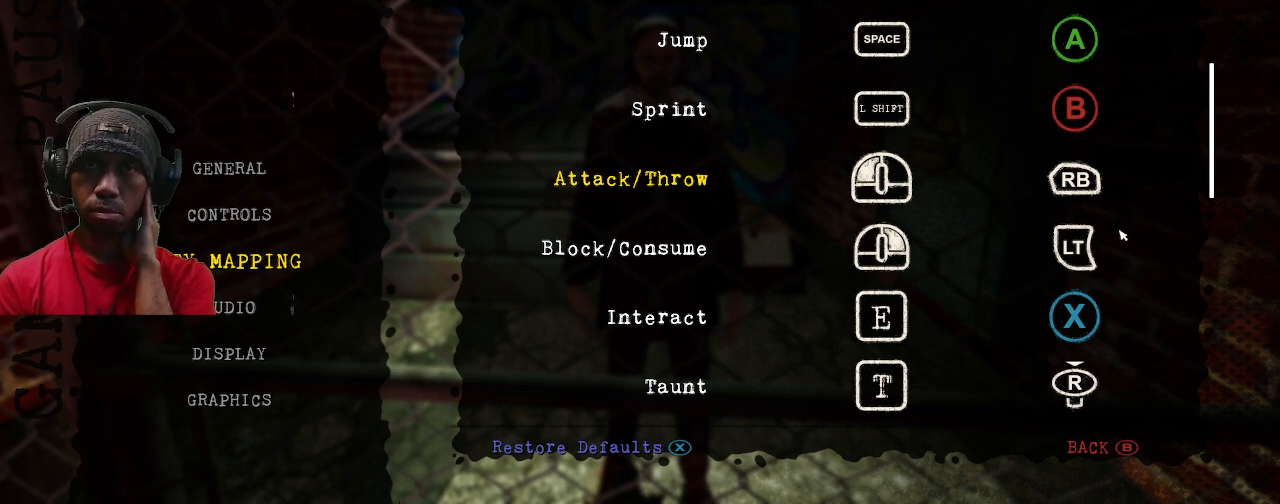
{"buttons": ["R2"], "left_stick": "center", "right_stick": "center", "events": []}
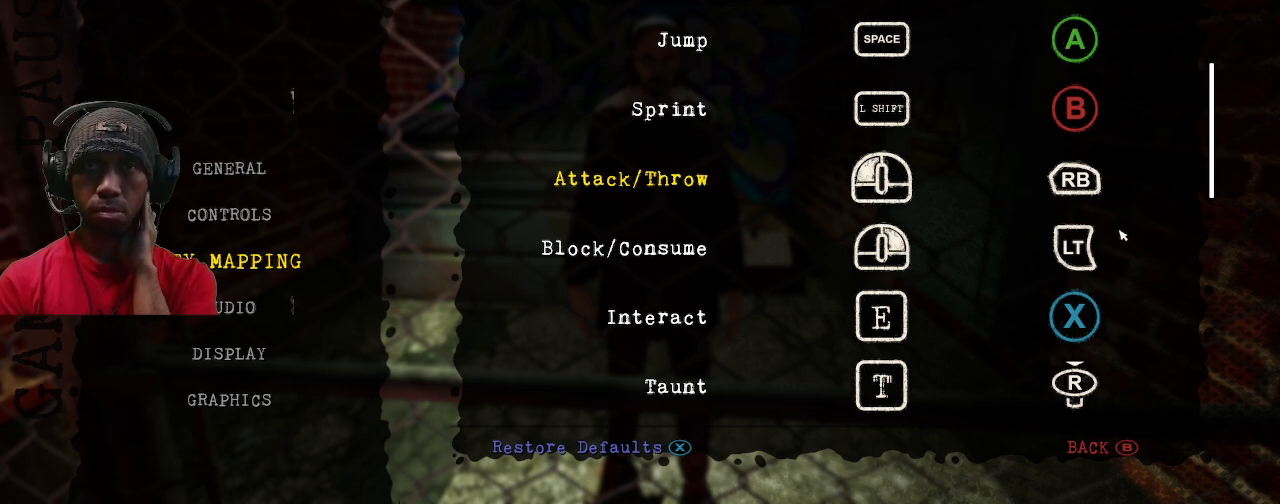
{"buttons": ["R2"], "left_stick": "center", "right_stick": "center", "events": [[300, "left_stick", "down"], [500, "left_stick", "center"]]}
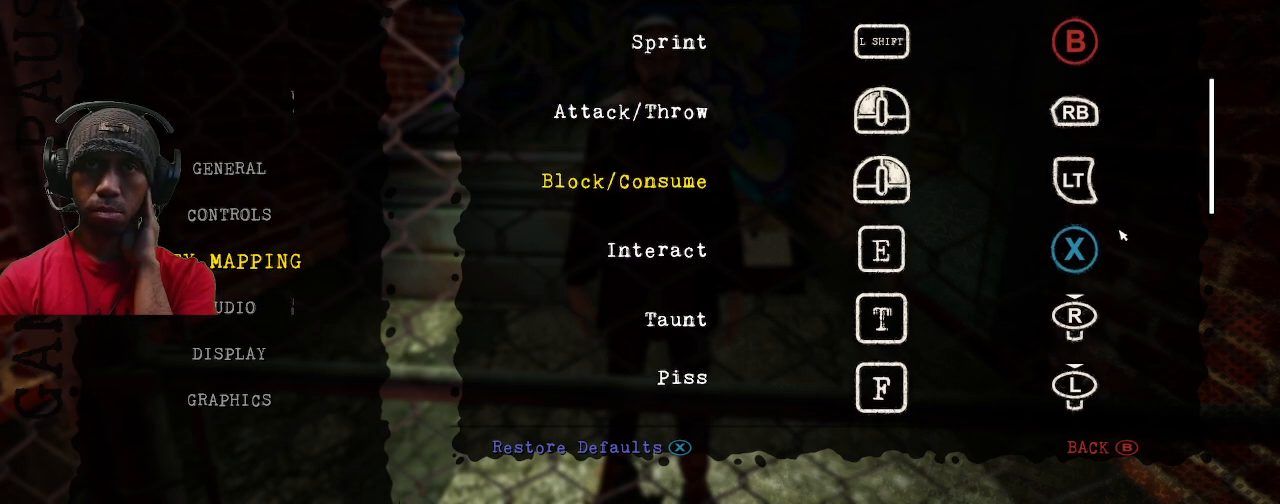
{"buttons": ["R2"], "left_stick": "center", "right_stick": "center", "events": []}